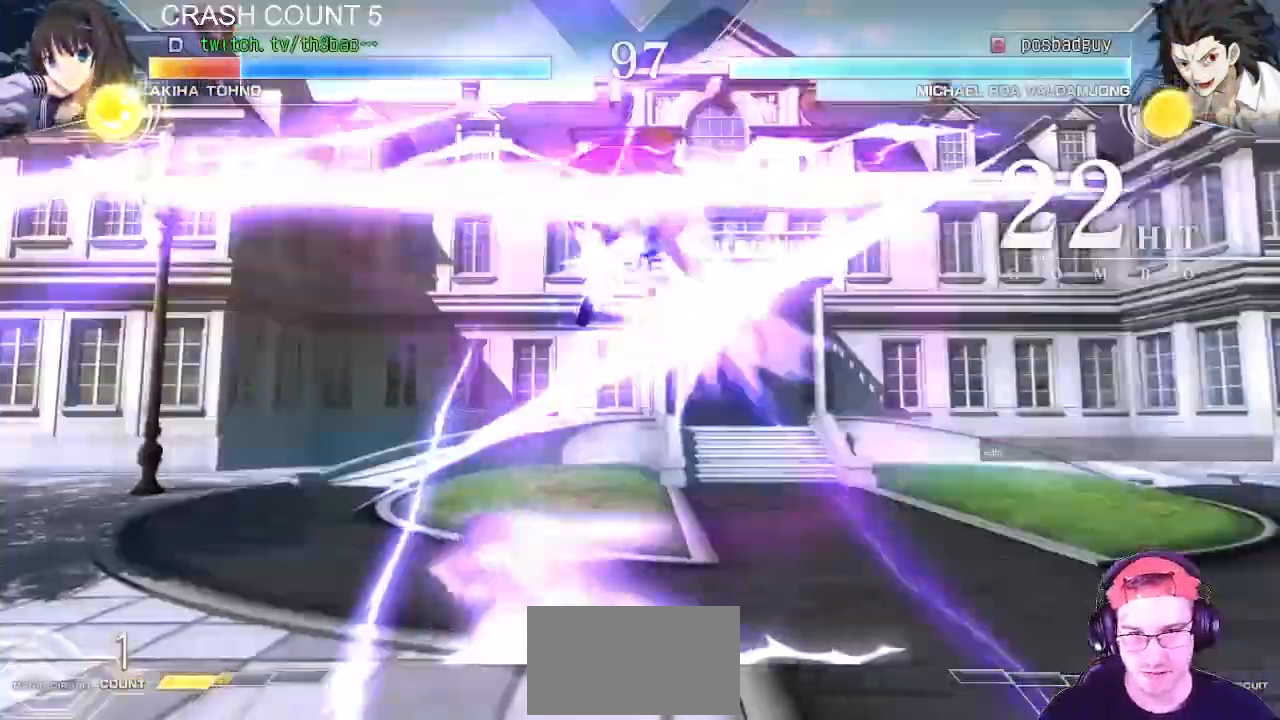
Gameplay with a controller (arcade stick); each line is a JSON object with the inputs held at the frame after it. "events" lists button and stick changes between this image and that frame as [ms after this image, input, new state], when the widget could be followed in between. Not read: L3 R3.
{"buttons": ["SQUARE"], "left_stick": "left", "events": [[317, "CROSS", "down"], [317, "SQUARE", "down"], [400, "CROSS", "up"], [400, "SQUARE", "up"], [483, "SQUARE", "down"]]}
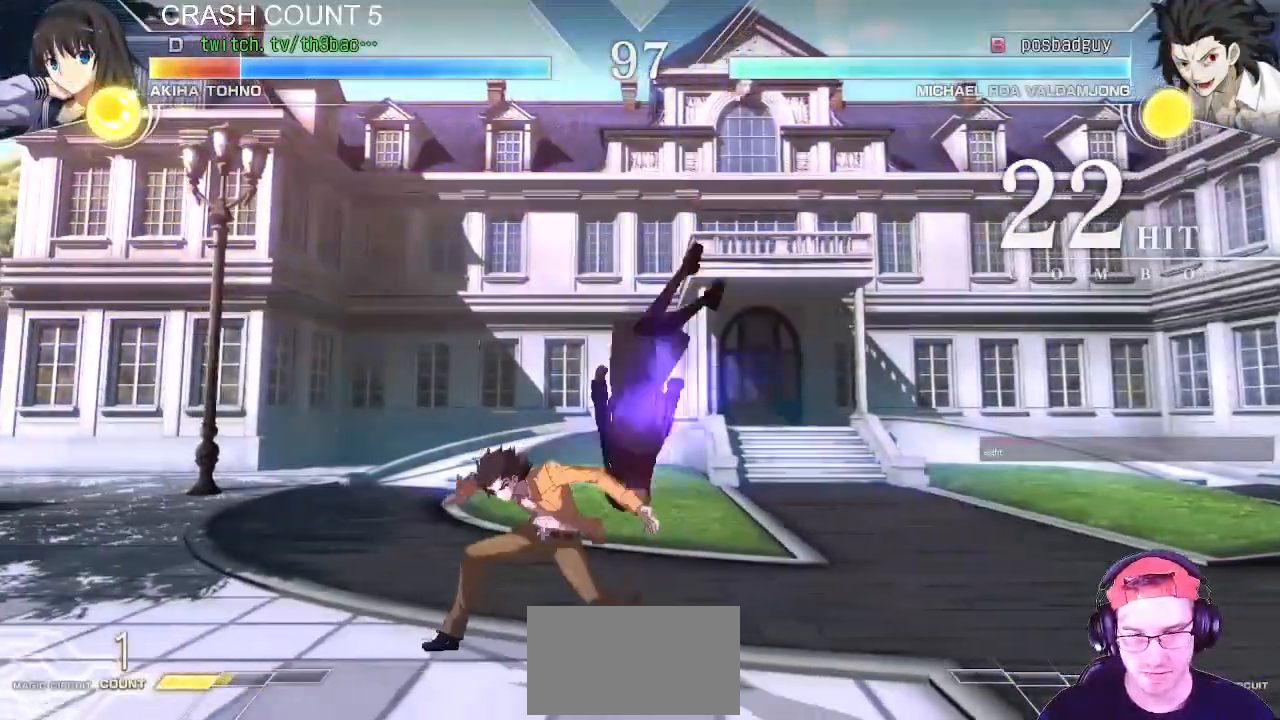
{"buttons": [], "left_stick": "down-right", "events": [[100, "SQUARE", "up"], [283, "left_stick", "center"], [367, "left_stick", "down-right"]]}
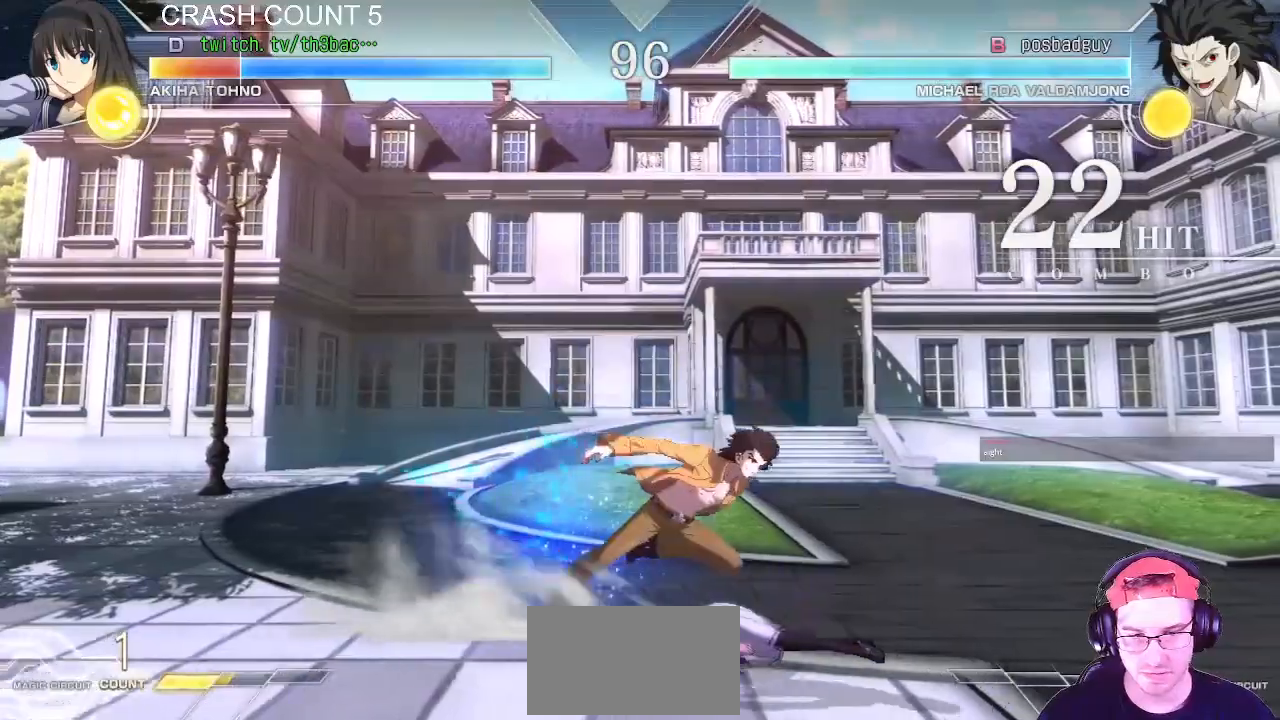
{"buttons": [], "left_stick": "down-right", "events": [[433, "SQUARE", "down"], [500, "SQUARE", "up"]]}
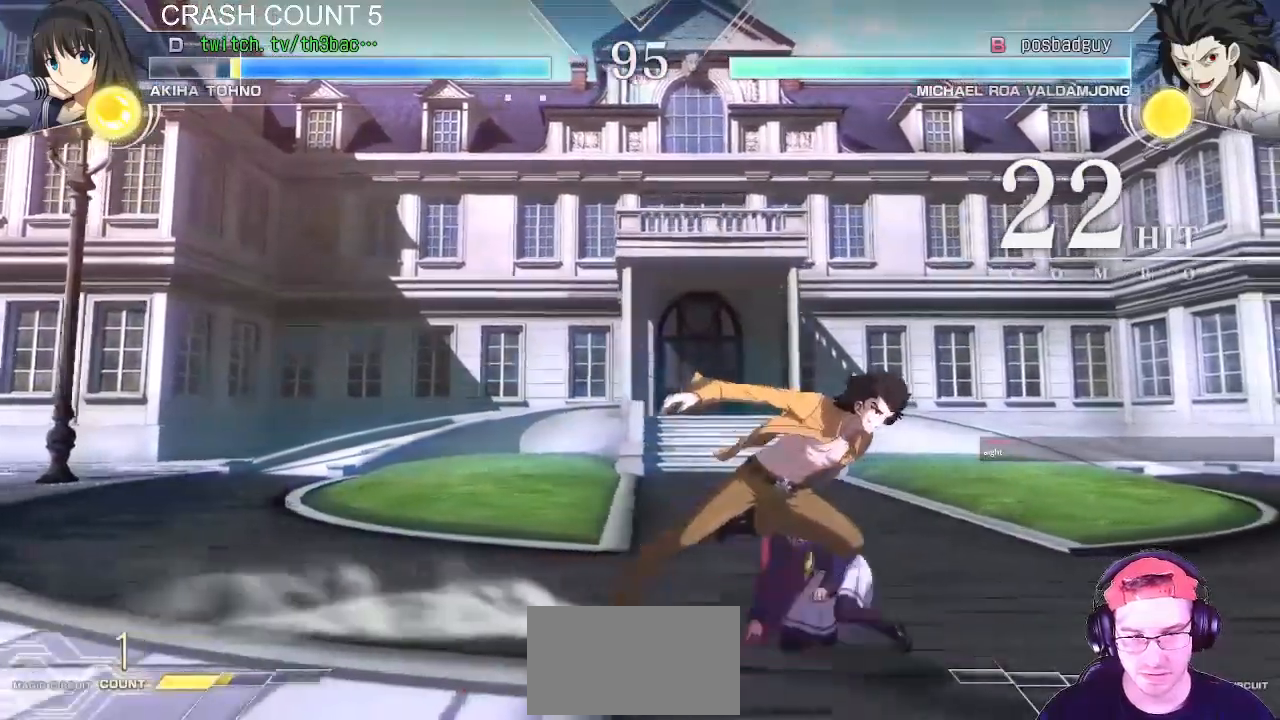
{"buttons": ["SQUARE"], "left_stick": "down-right", "events": [[100, "SQUARE", "down"], [167, "SQUARE", "up"], [250, "SQUARE", "down"], [350, "SQUARE", "up"], [417, "SQUARE", "down"]]}
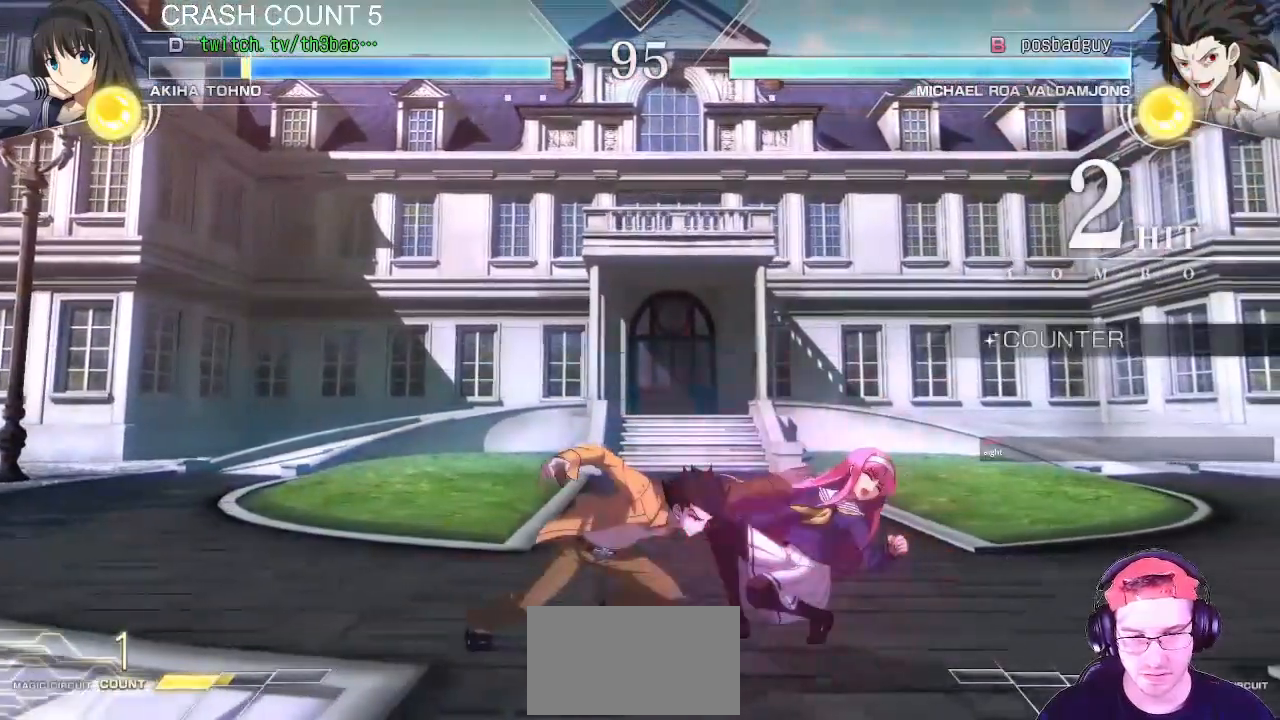
{"buttons": [], "left_stick": "down-right", "events": [[50, "SQUARE", "up"]]}
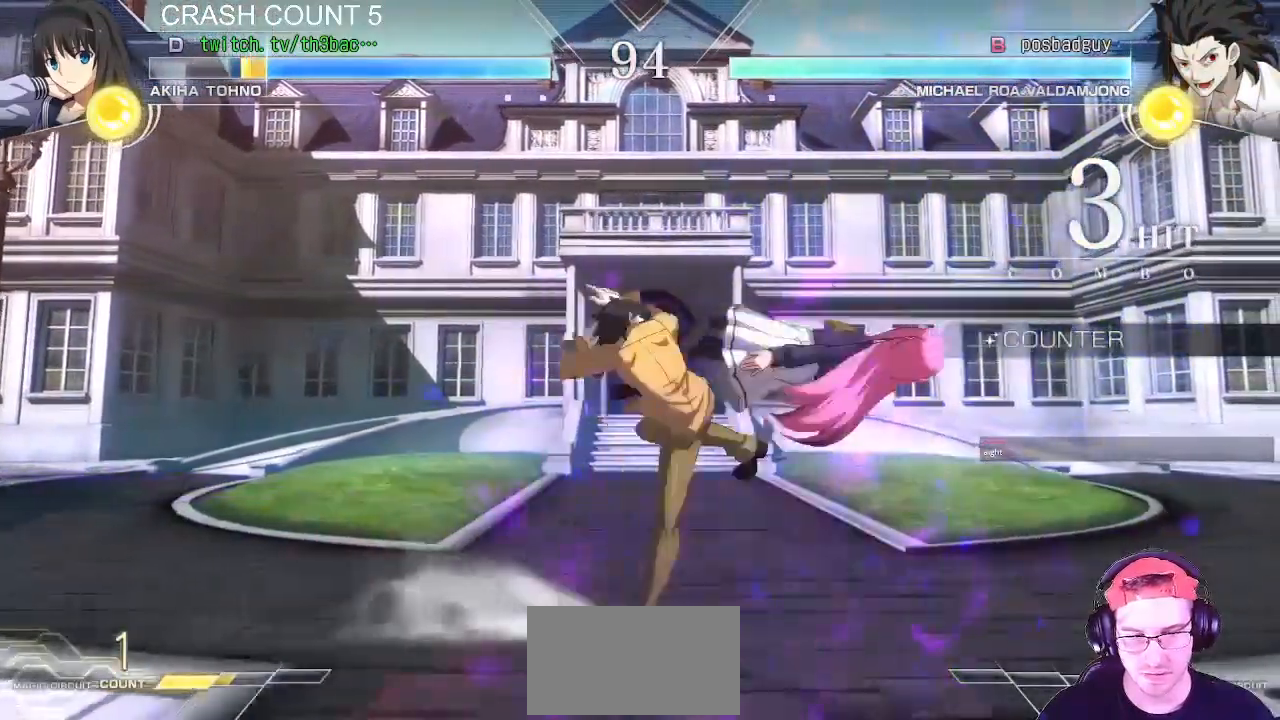
{"buttons": [], "left_stick": "down-right", "events": [[150, "SQUARE", "down"], [233, "SQUARE", "up"]]}